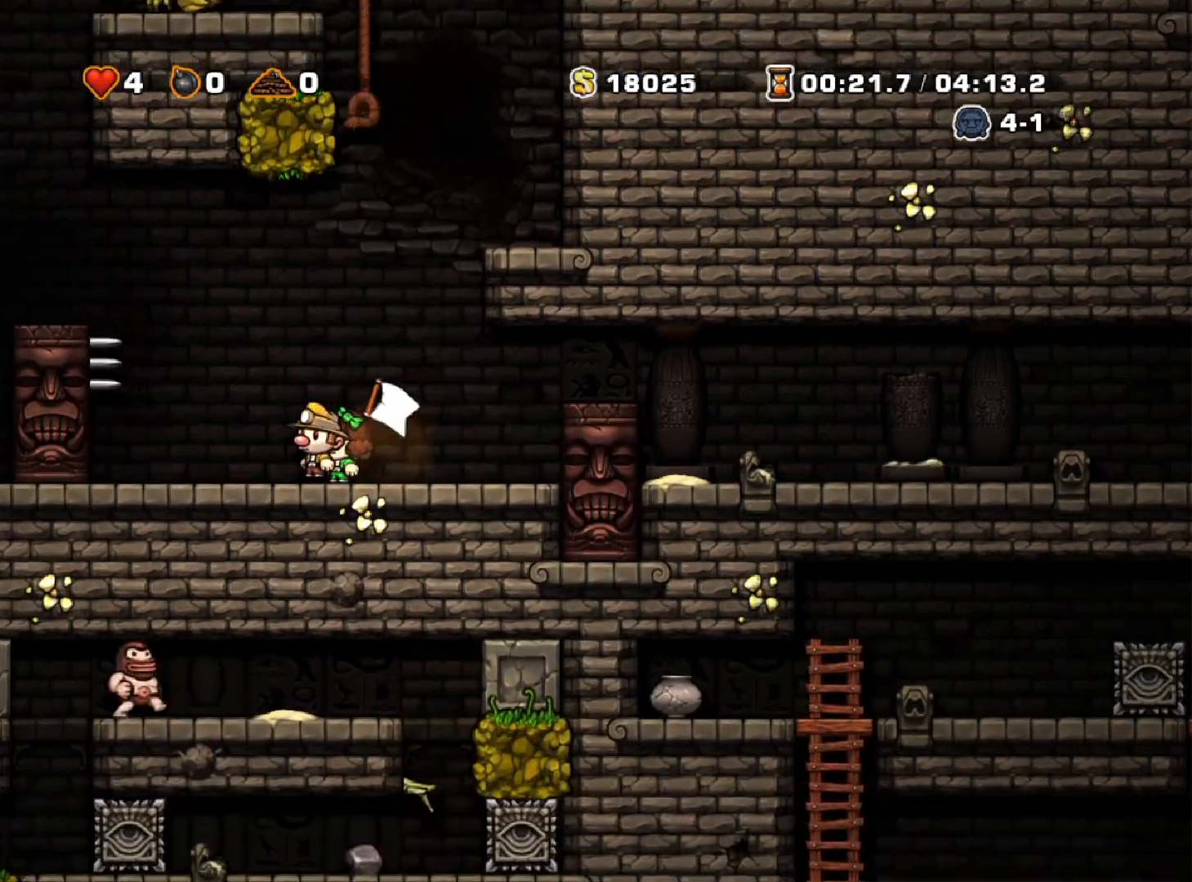
Gameplay with keyboard; each line is a JSON object with the keys held at the frame after it. "events" lists presses ("down") and releases ("up") of "a", "down", "escape", "left", "right", "run", "s", "space", "up", "x" and "z" between this image and that frame as [ms after this image, input, new state], when the widget could be followed in between. No other keys are recorded. Mouse input is not recorded. Key names are as the overlay labels them; some are game actions (e.g. jump) rather than physical keys.
{"keys": ["up"], "events": [[233, "run", "down"], [233, "z", "down"], [333, "right", "down"], [383, "up", "down"], [383, "z", "up"], [433, "right", "up"], [433, "run", "up"]]}
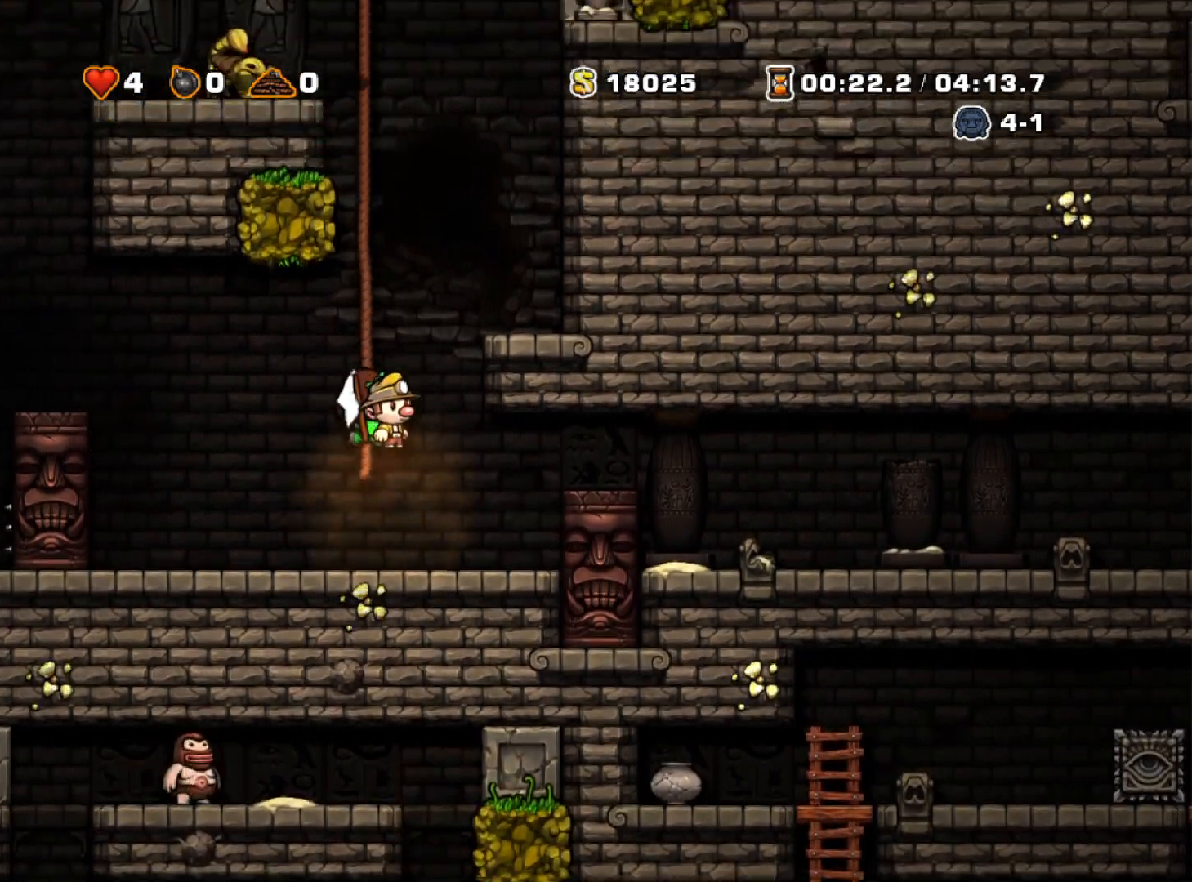
{"keys": ["up"], "events": [[17, "z", "down"], [200, "z", "up"]]}
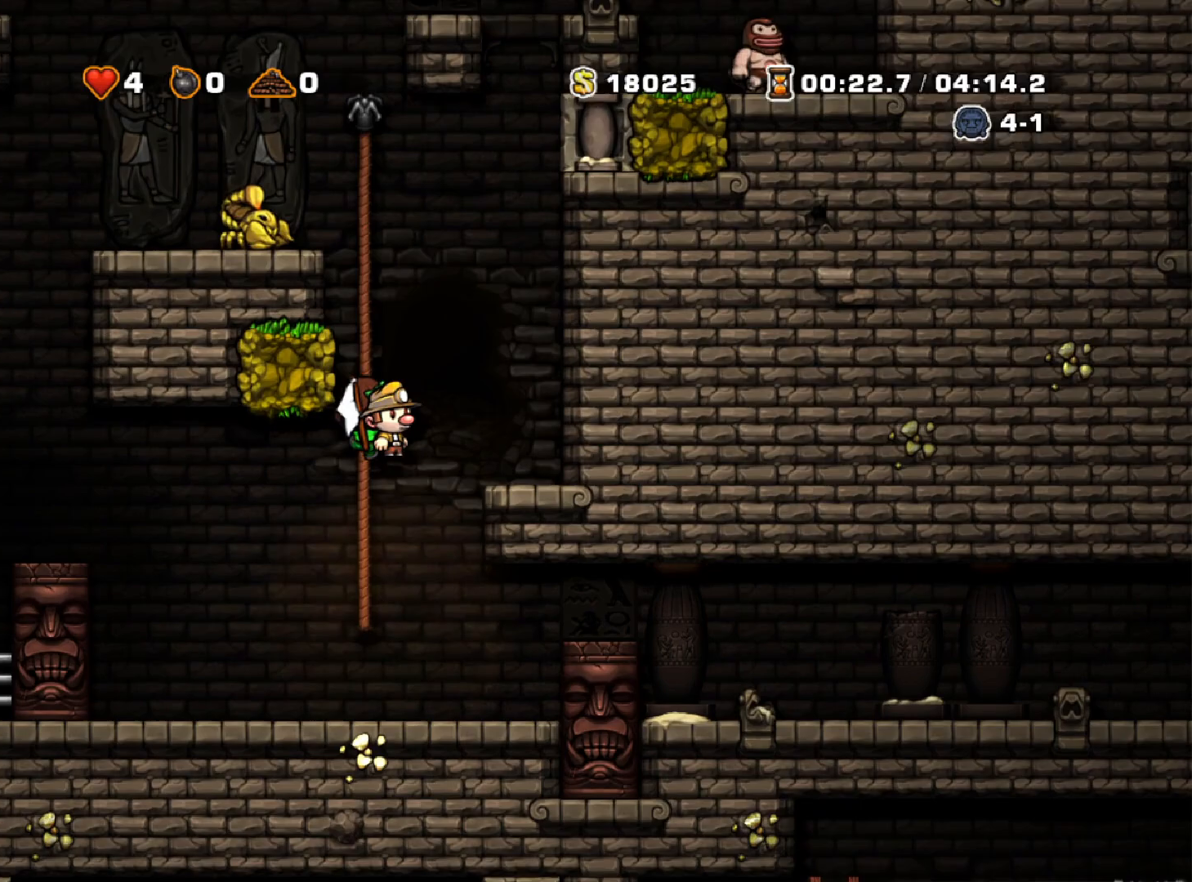
{"keys": [], "events": [[83, "up", "up"], [267, "up", "down"], [450, "up", "up"]]}
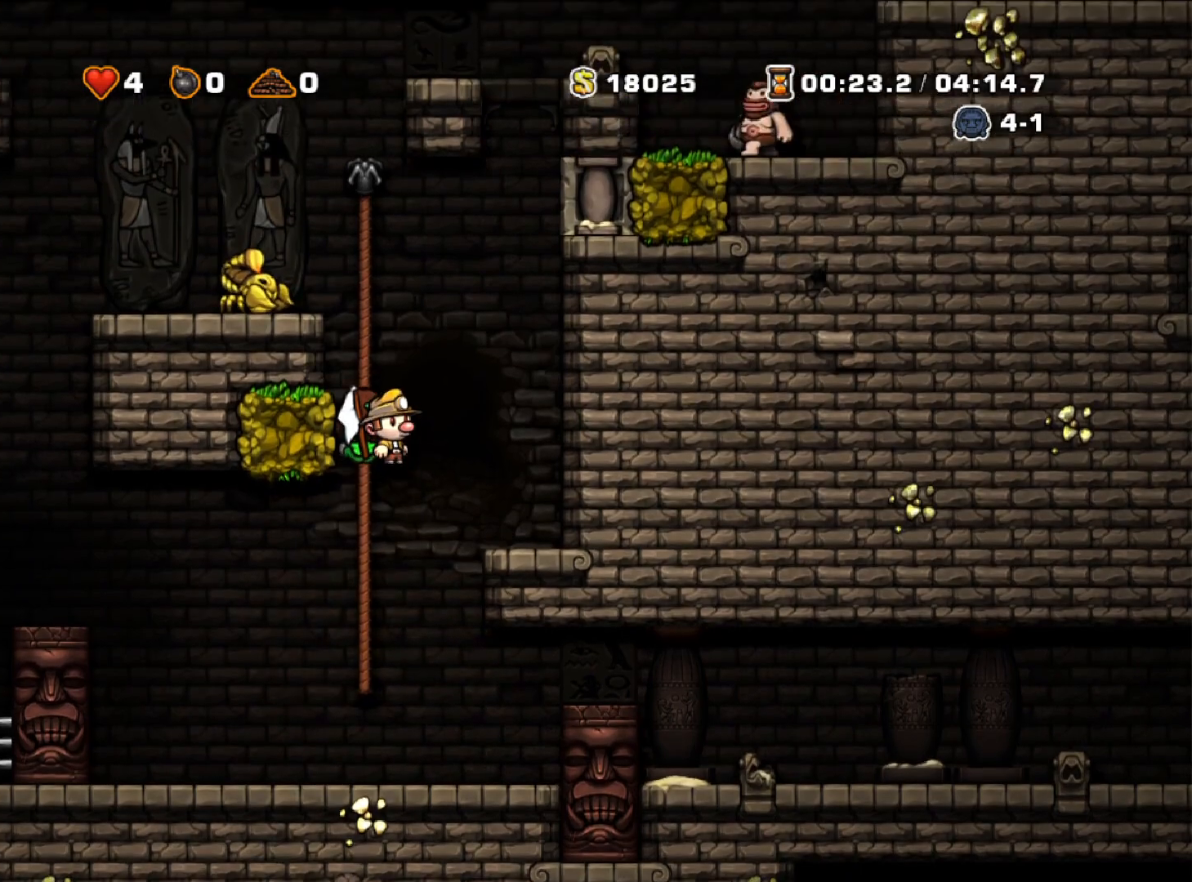
{"keys": [], "events": [[183, "up", "down"], [333, "up", "up"]]}
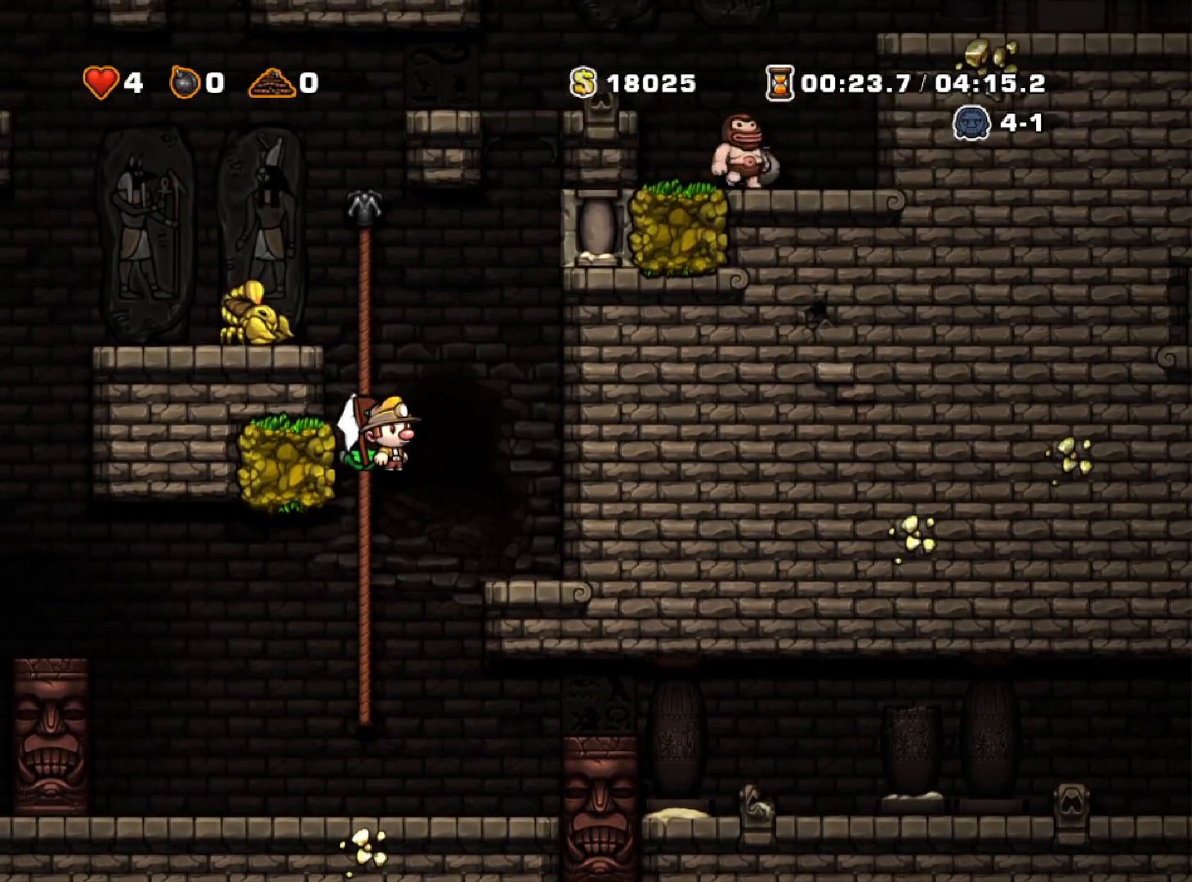
{"keys": [], "events": [[300, "up", "down"], [433, "up", "up"]]}
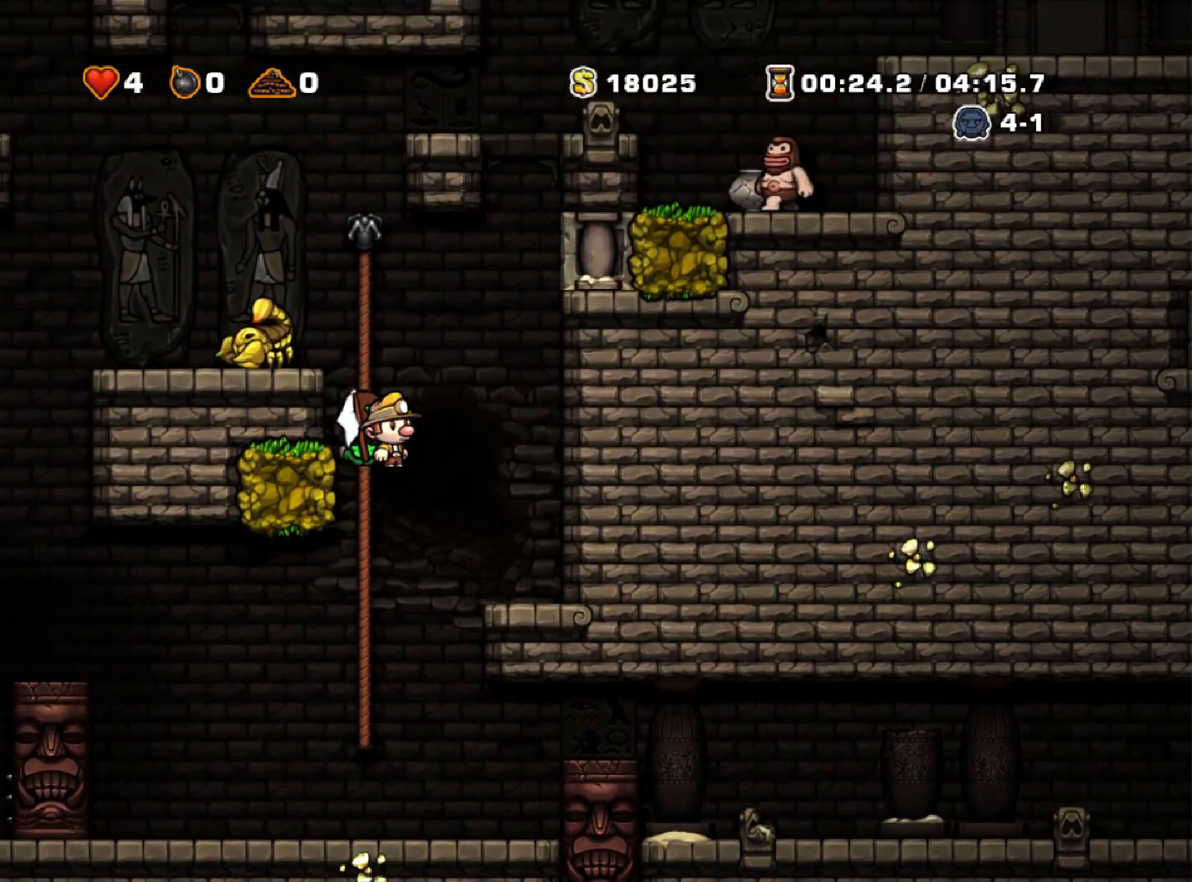
{"keys": ["run", "up", "z"], "events": [[33, "up", "down"], [117, "run", "down"], [117, "z", "down"], [367, "z", "up"], [450, "z", "down"]]}
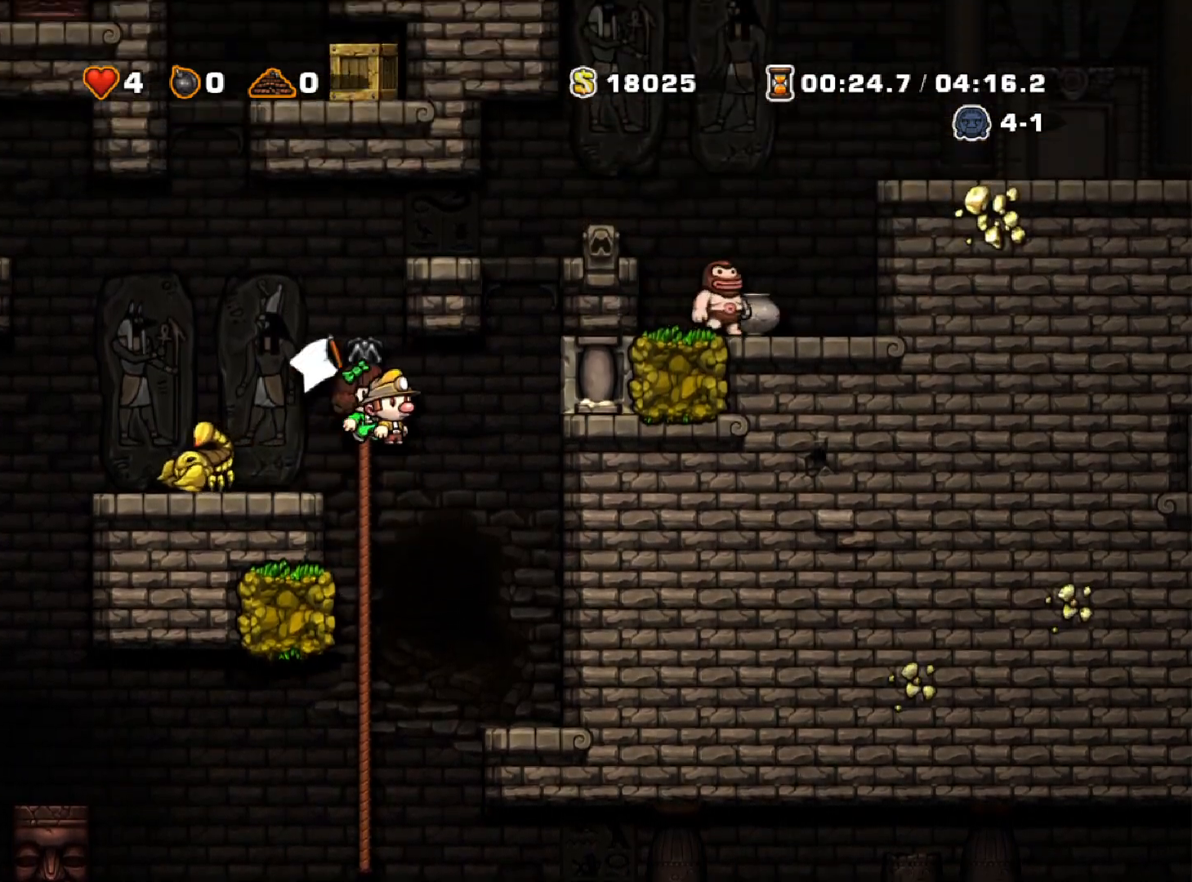
{"keys": ["right", "run"], "events": [[100, "z", "up"], [317, "z", "down"], [417, "right", "down"], [467, "up", "up"], [467, "z", "up"]]}
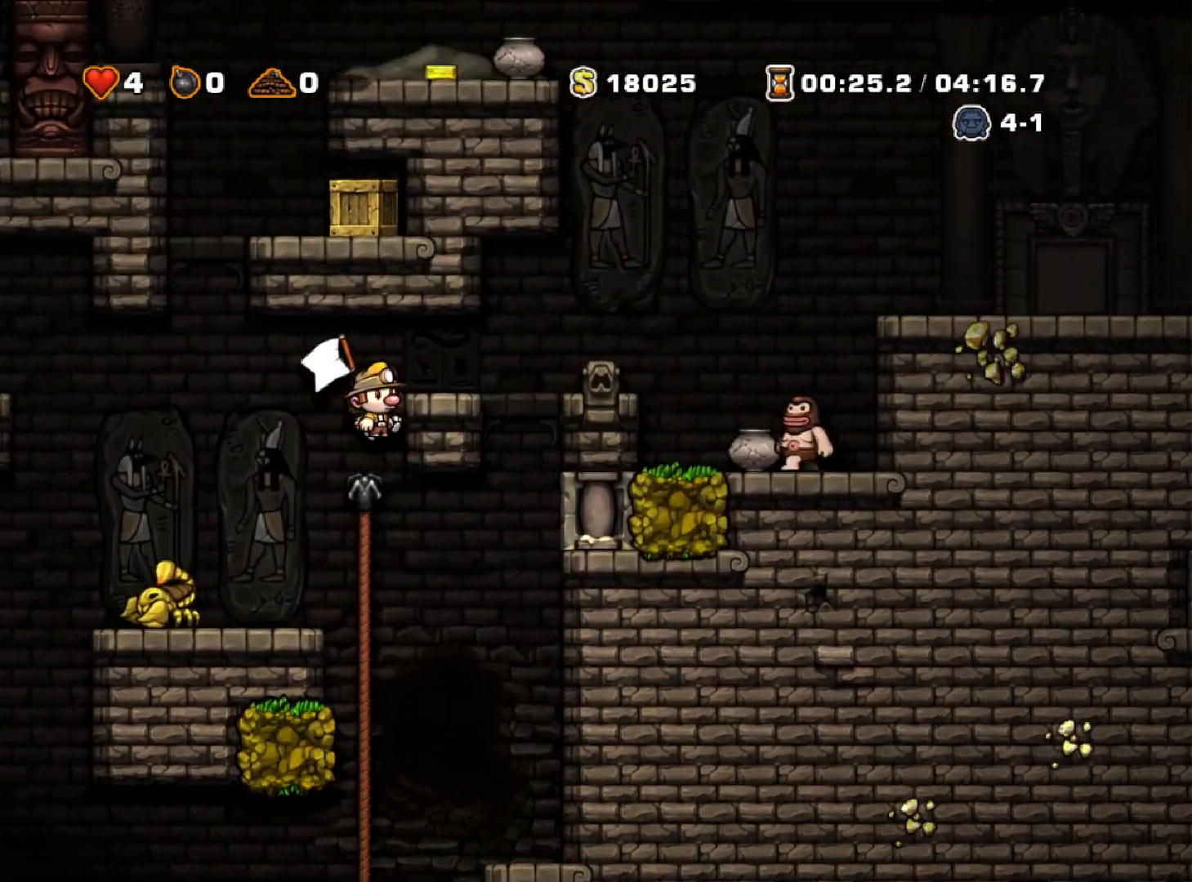
{"keys": ["right", "run", "z"], "events": [[150, "z", "down"], [300, "run", "up"], [300, "z", "up"], [433, "run", "down"], [483, "z", "down"]]}
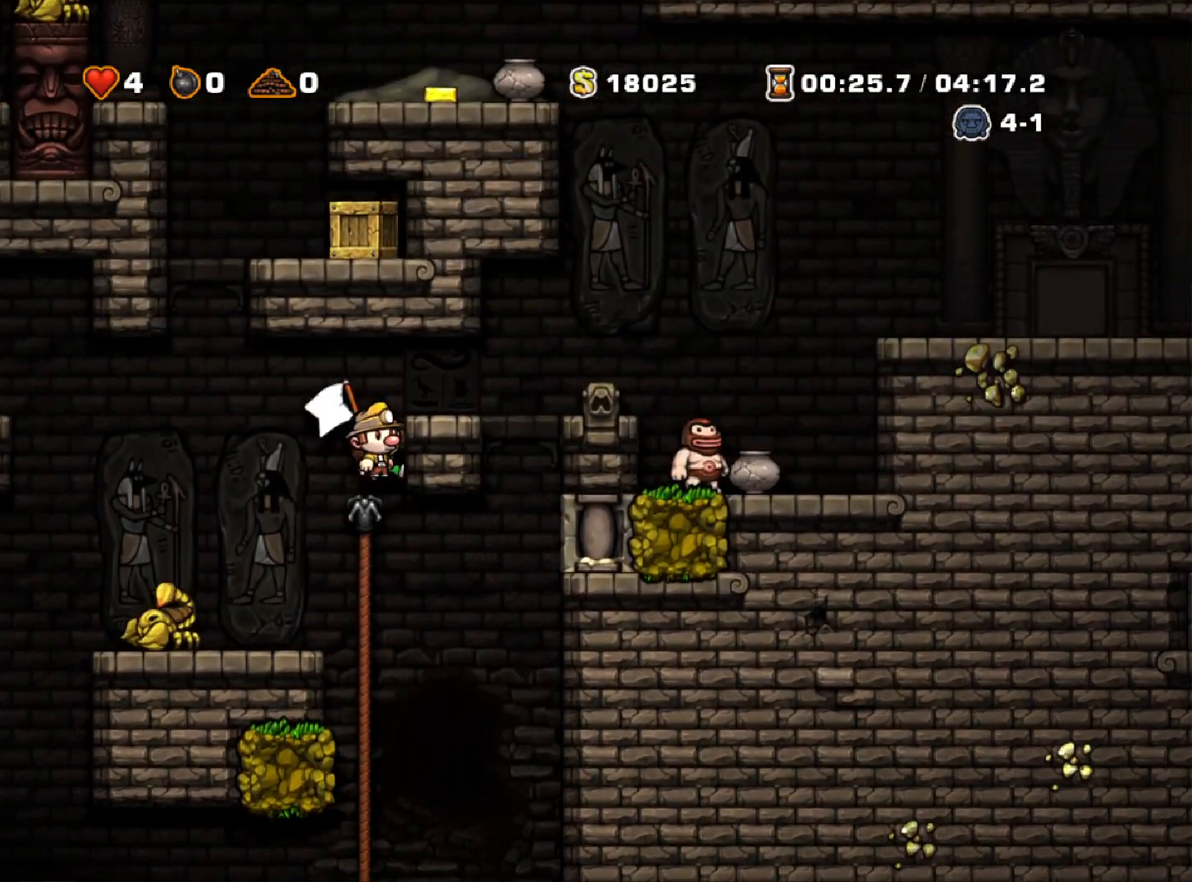
{"keys": ["right"], "events": [[117, "run", "up"], [117, "z", "up"], [267, "run", "down"], [500, "run", "up"]]}
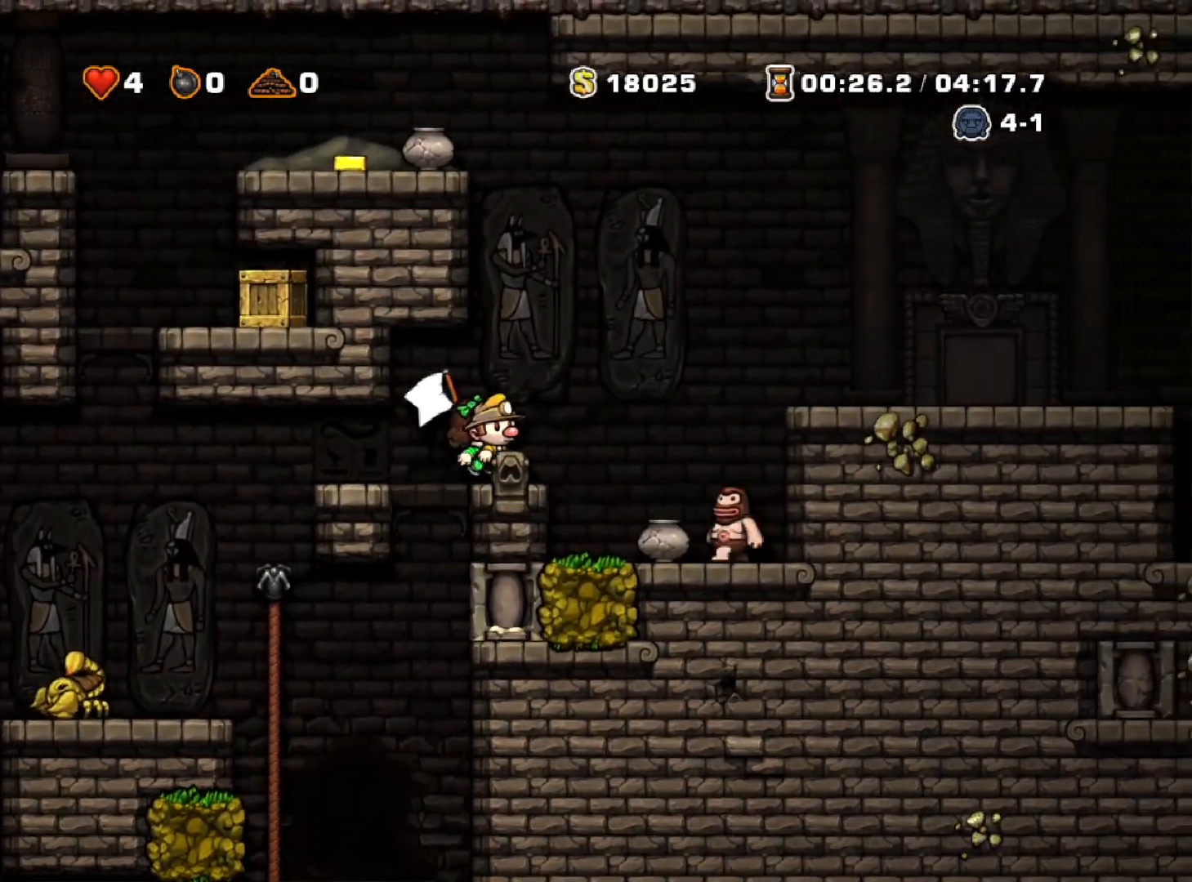
{"keys": ["right", "run", "z"], "events": [[133, "run", "down"], [183, "z", "down"]]}
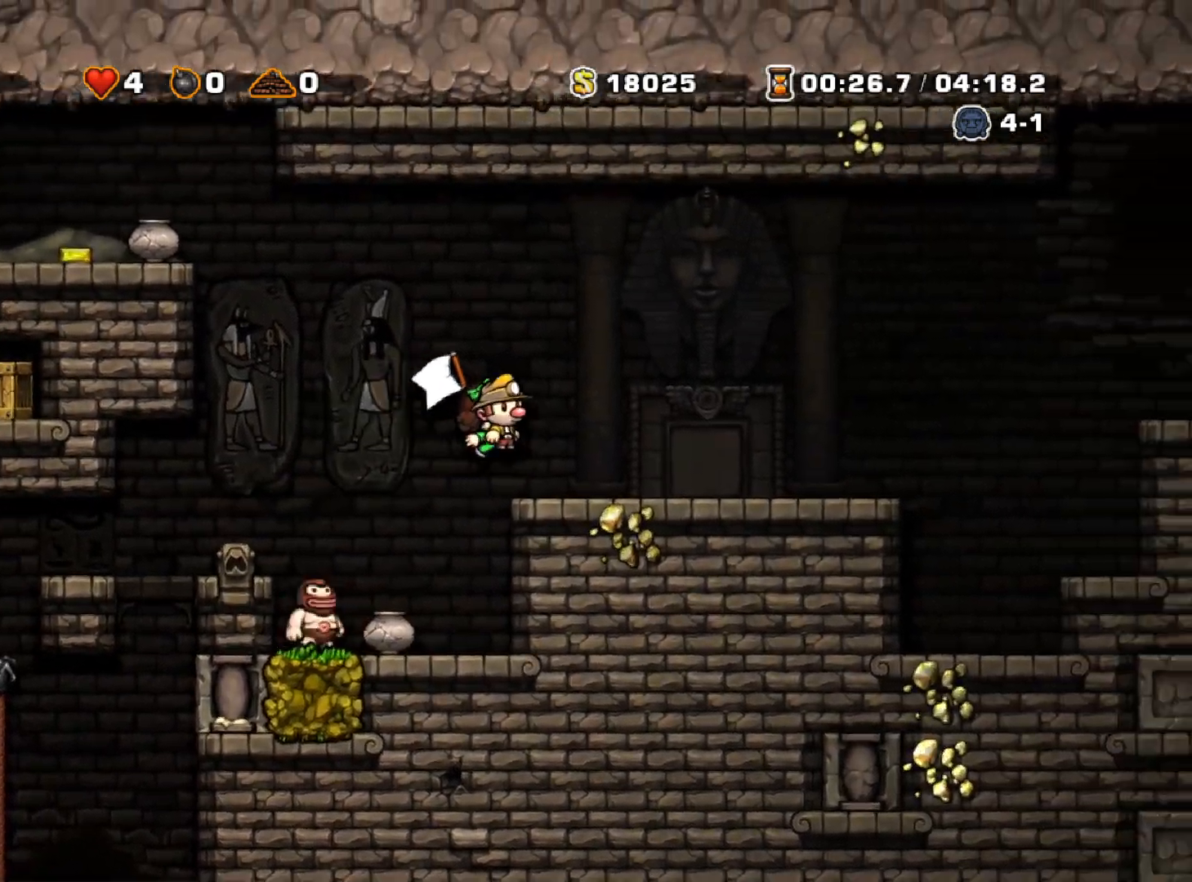
{"keys": ["right", "run"], "events": [[17, "z", "up"], [117, "run", "up"], [483, "run", "down"]]}
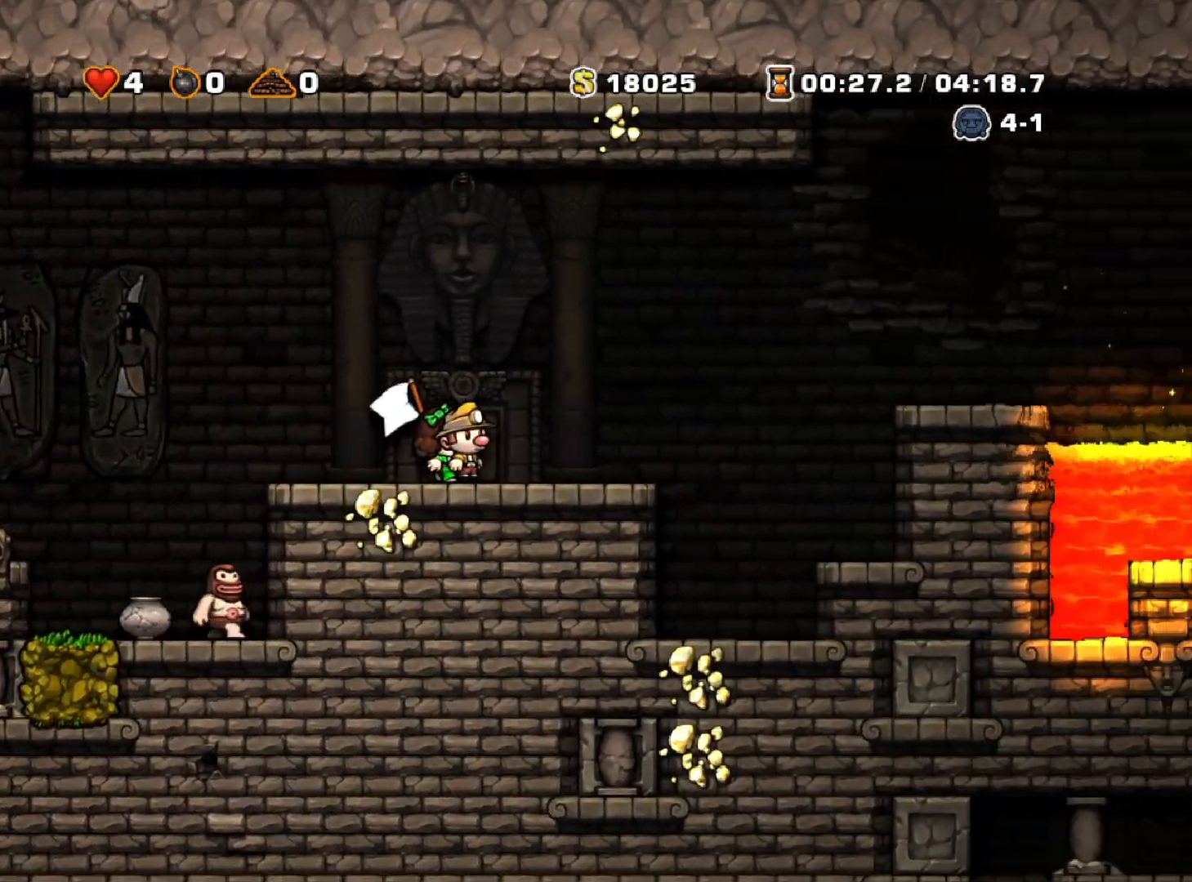
{"keys": [], "events": [[400, "run", "up"], [500, "right", "up"]]}
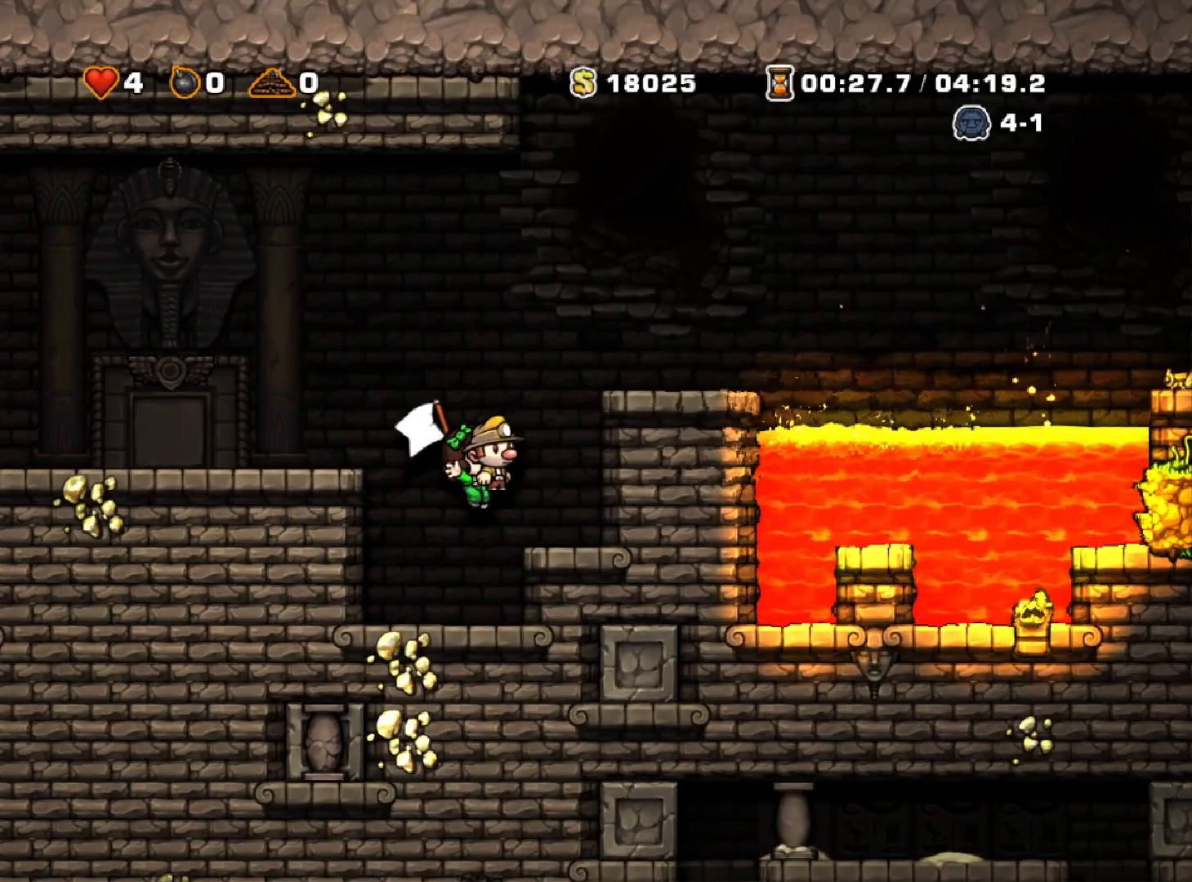
{"keys": ["right"], "events": [[283, "run", "down"], [283, "z", "down"], [333, "right", "down"], [433, "run", "up"], [433, "z", "up"]]}
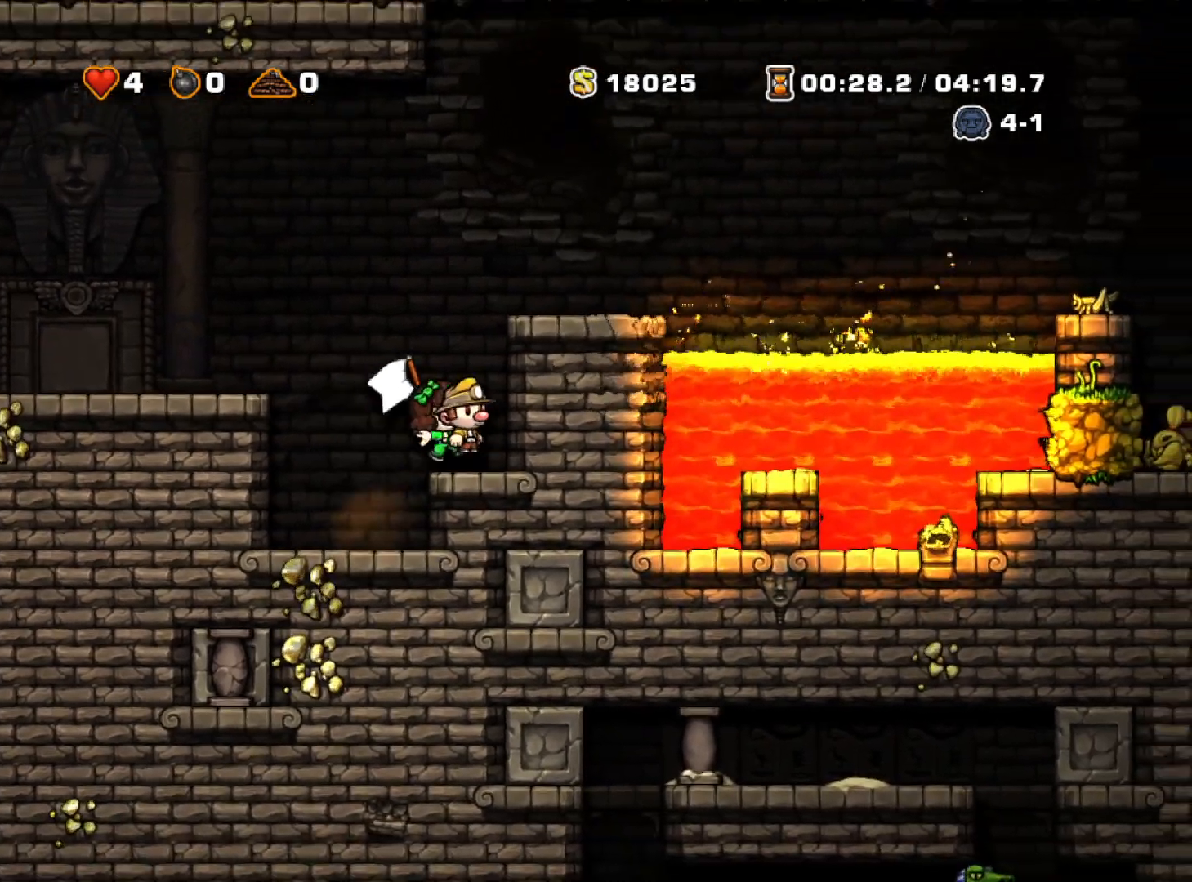
{"keys": ["right", "run", "z"], "events": [[117, "run", "down"], [117, "z", "down"], [250, "z", "up"], [383, "z", "down"]]}
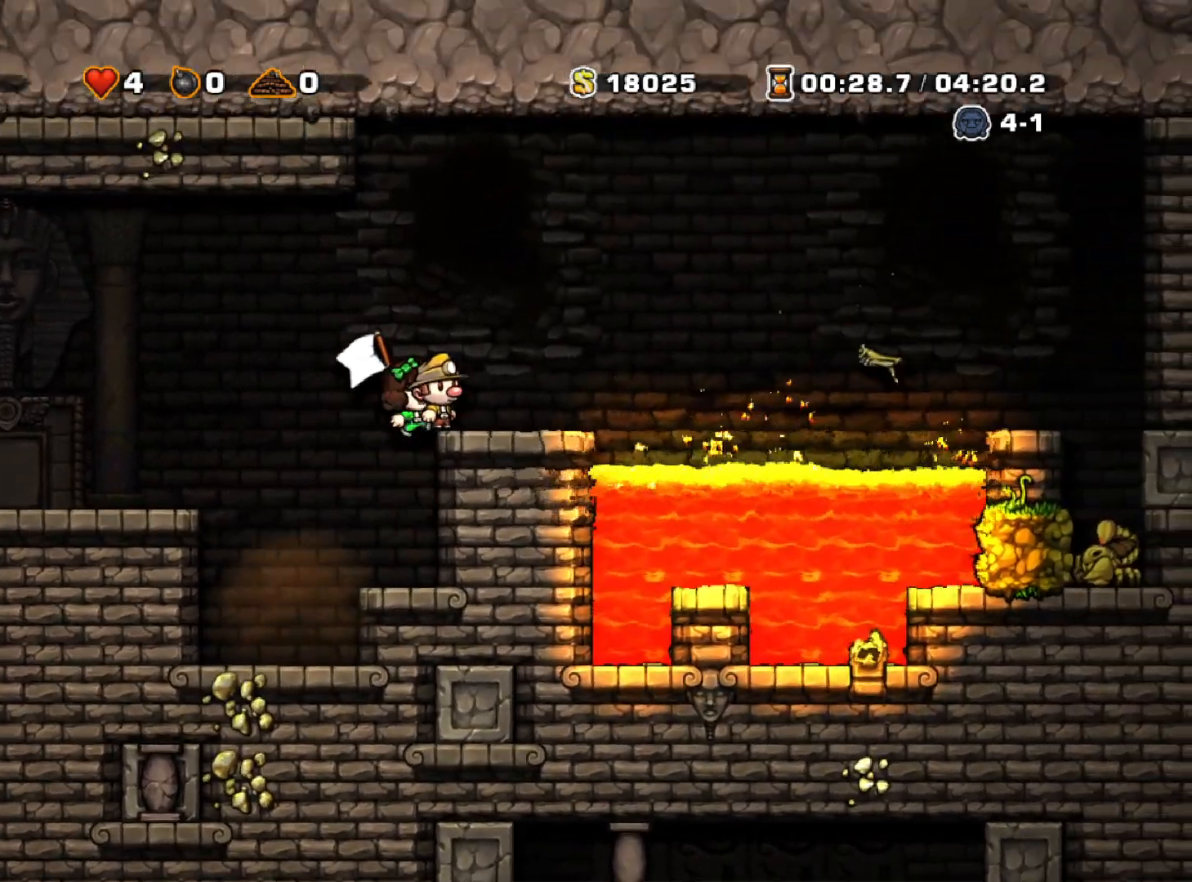
{"keys": [], "events": [[33, "run", "up"], [33, "z", "up"], [217, "right", "up"]]}
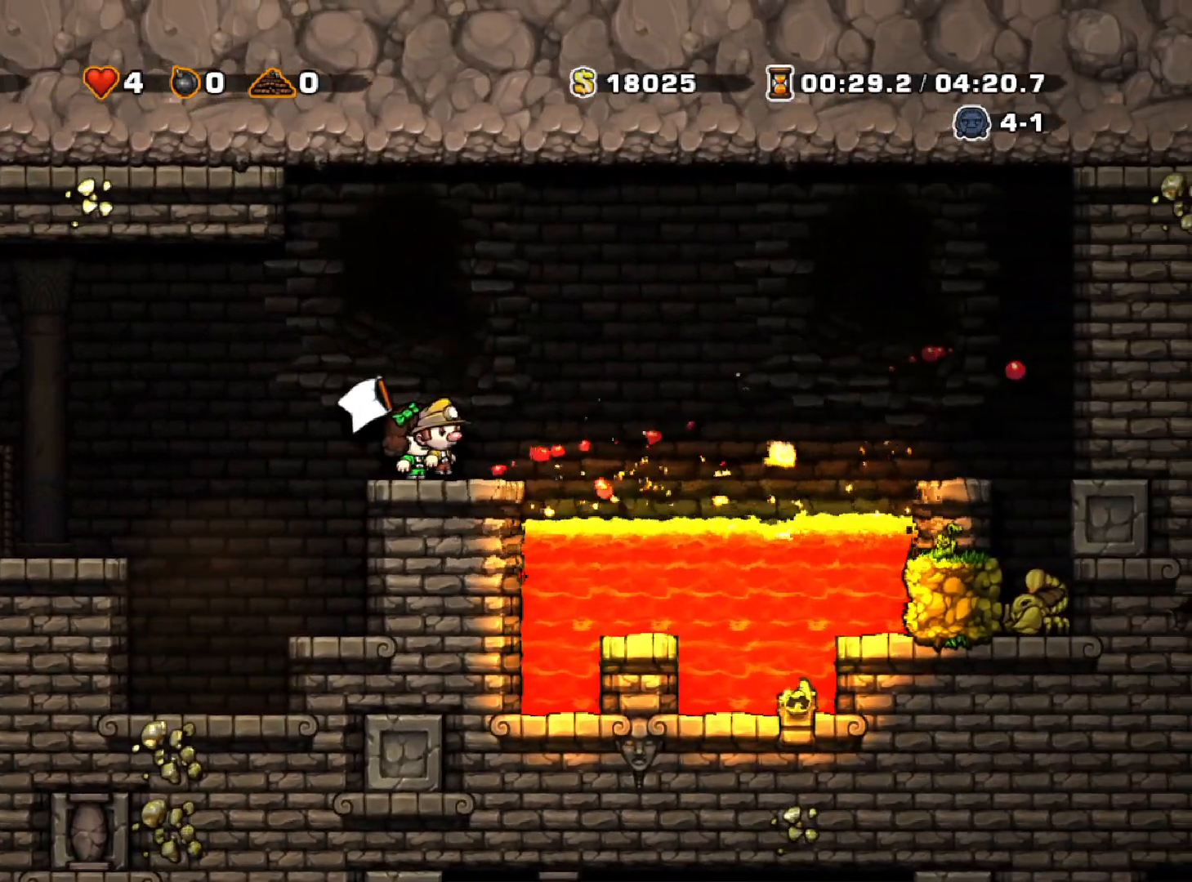
{"keys": ["right", "run"], "events": [[483, "right", "down"], [483, "run", "down"]]}
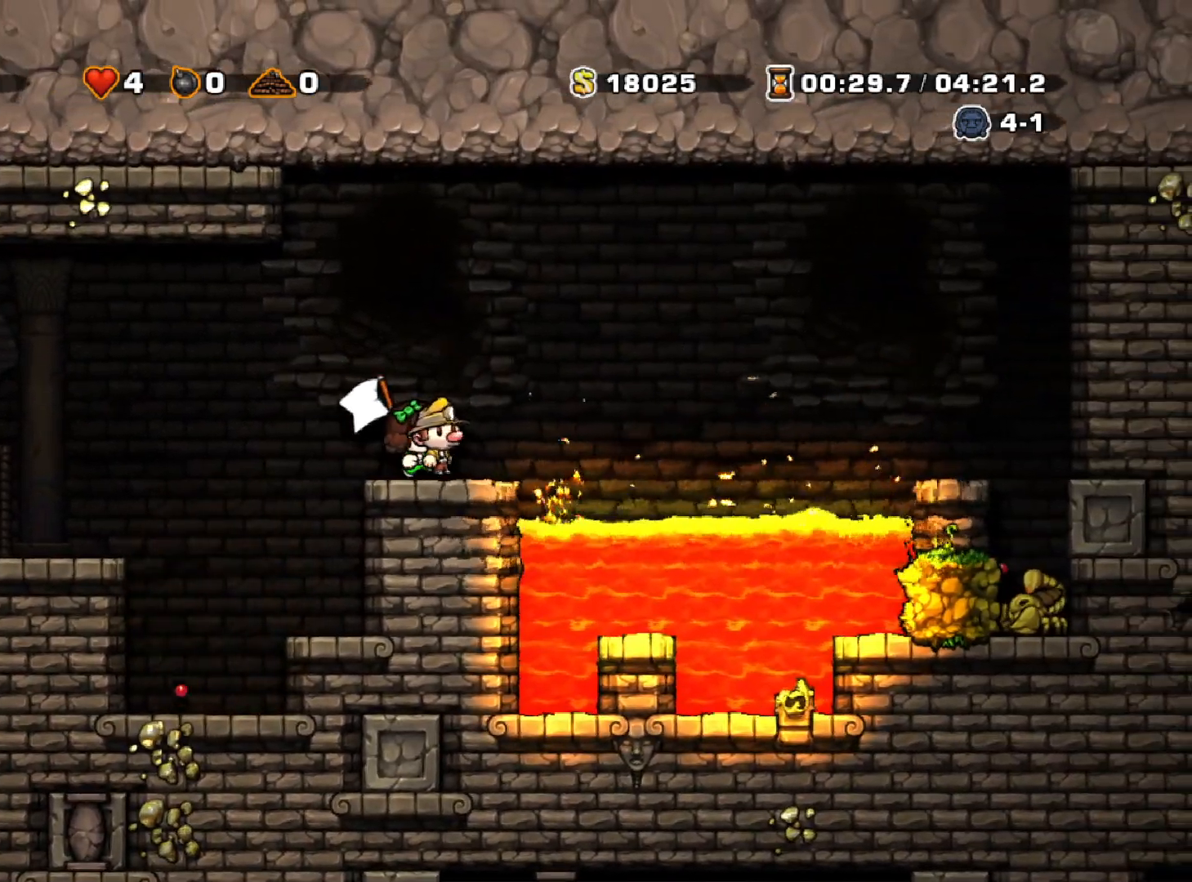
{"keys": ["right", "run", "z"], "events": [[200, "z", "down"]]}
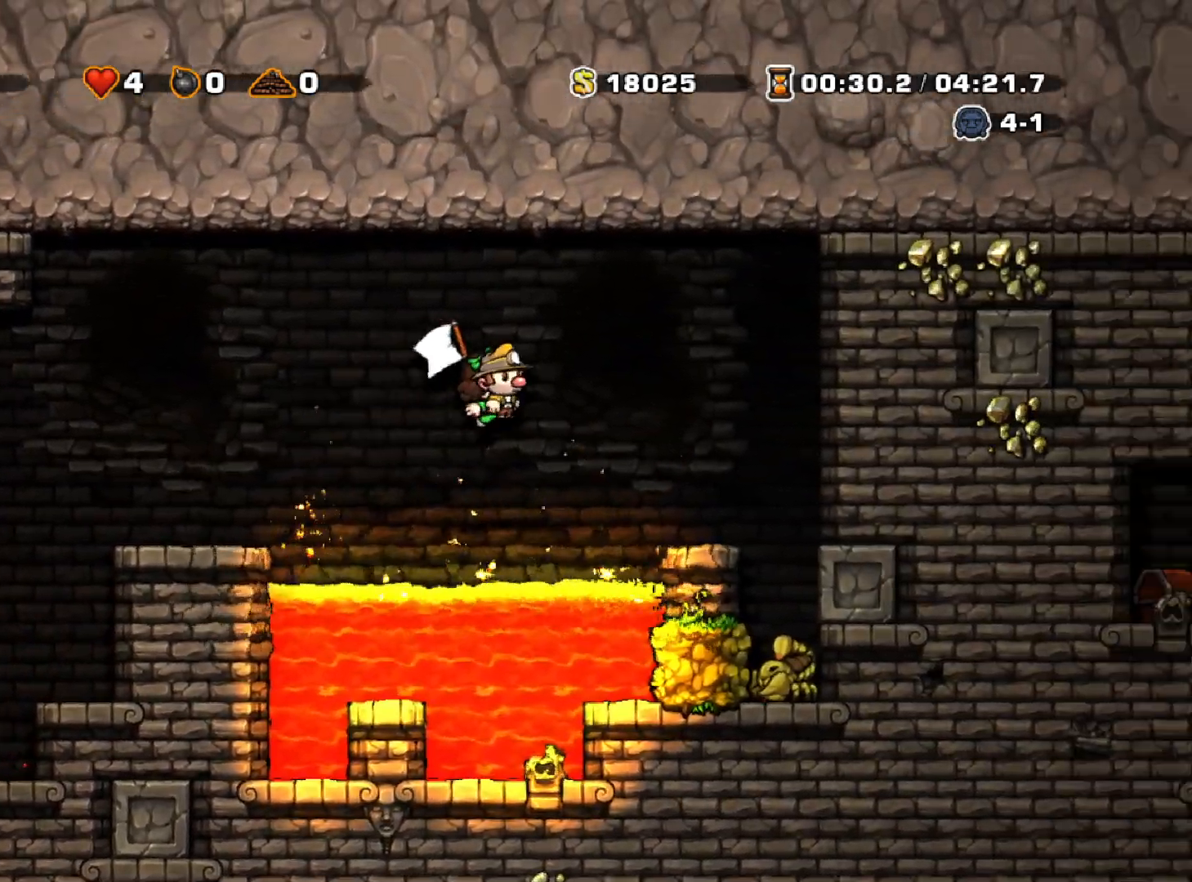
{"keys": ["down"], "events": [[167, "z", "up"], [217, "run", "up"], [267, "down", "down"], [267, "right", "up"]]}
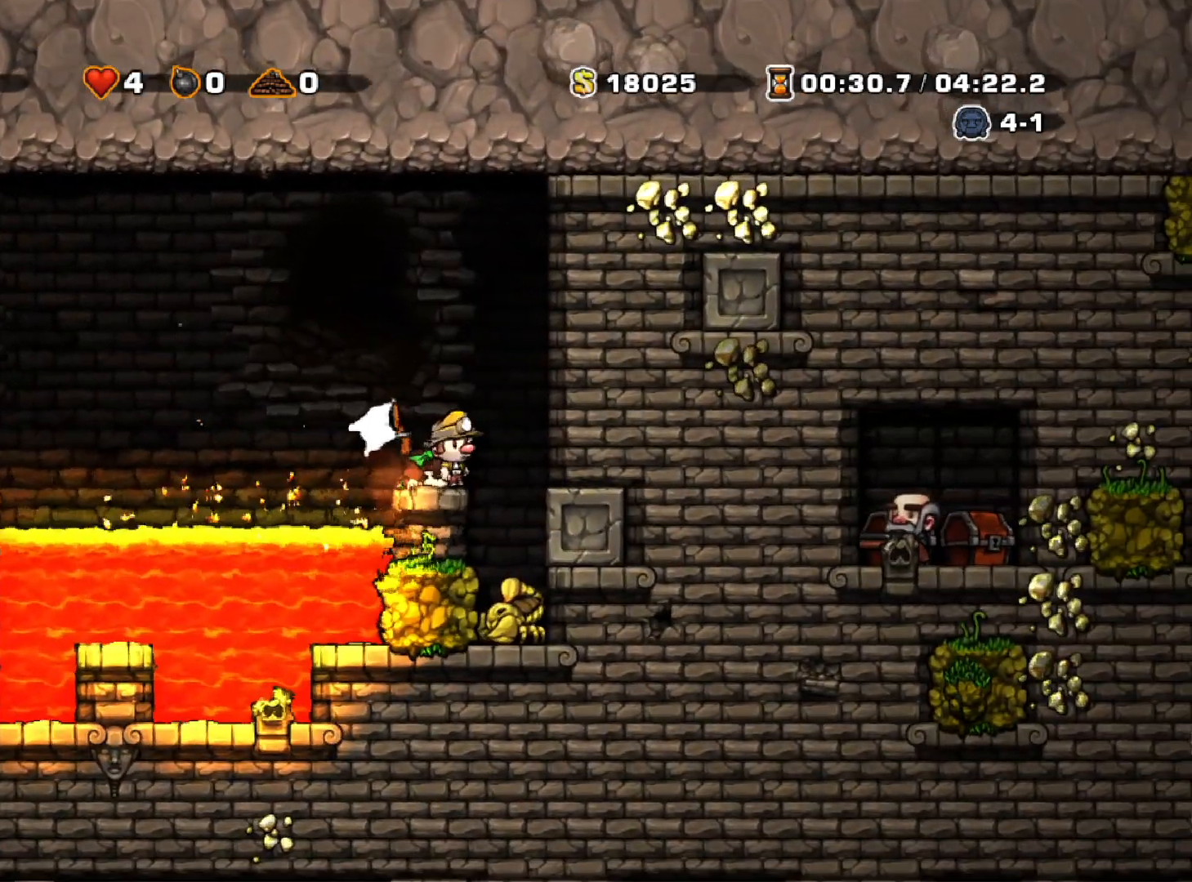
{"keys": ["down"], "events": []}
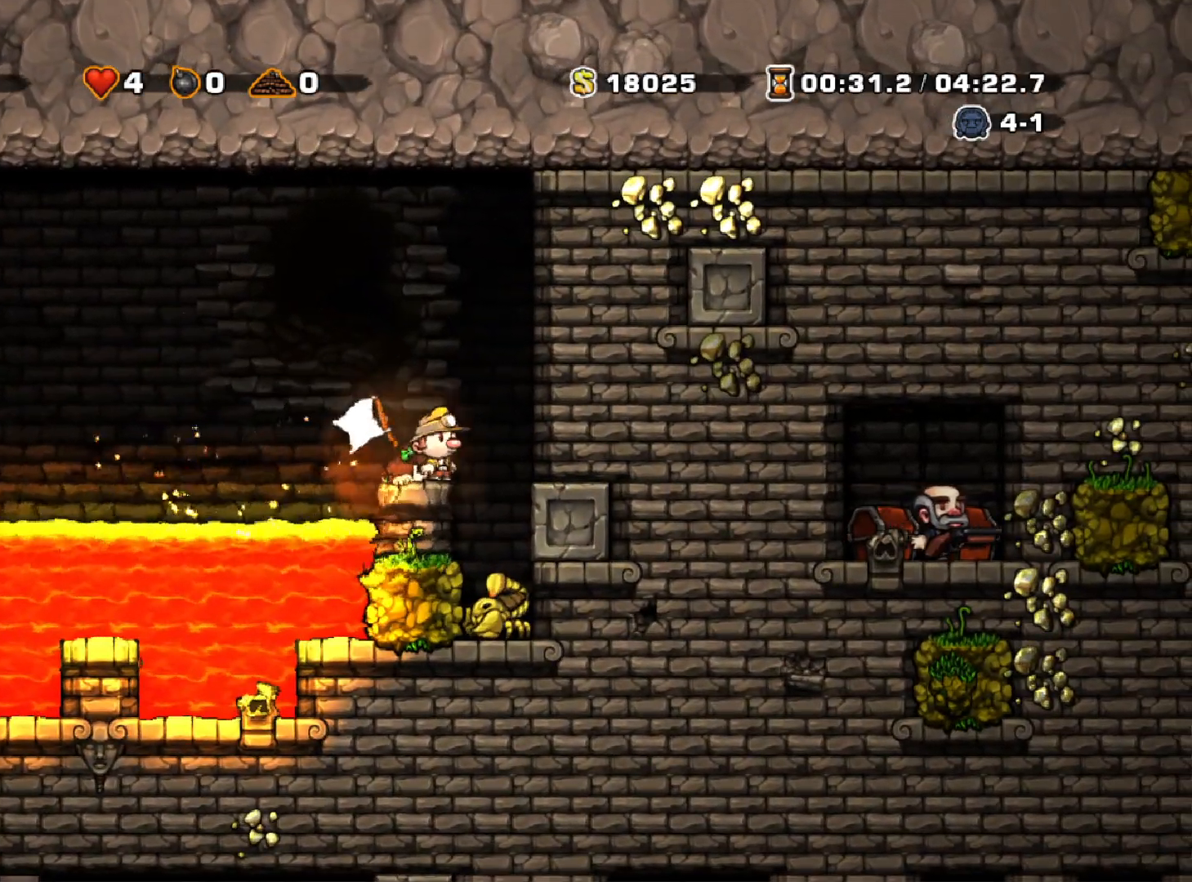
{"keys": ["down"], "events": []}
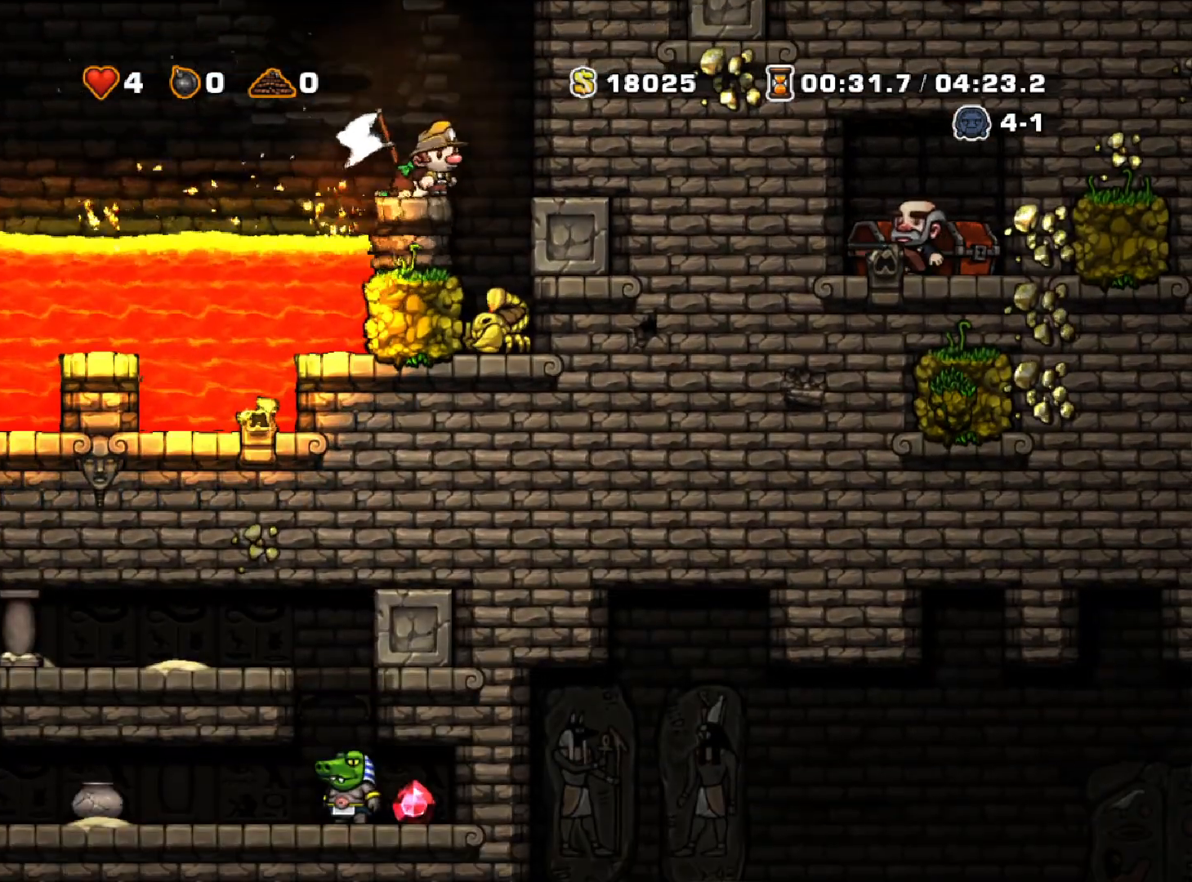
{"keys": ["down"], "events": []}
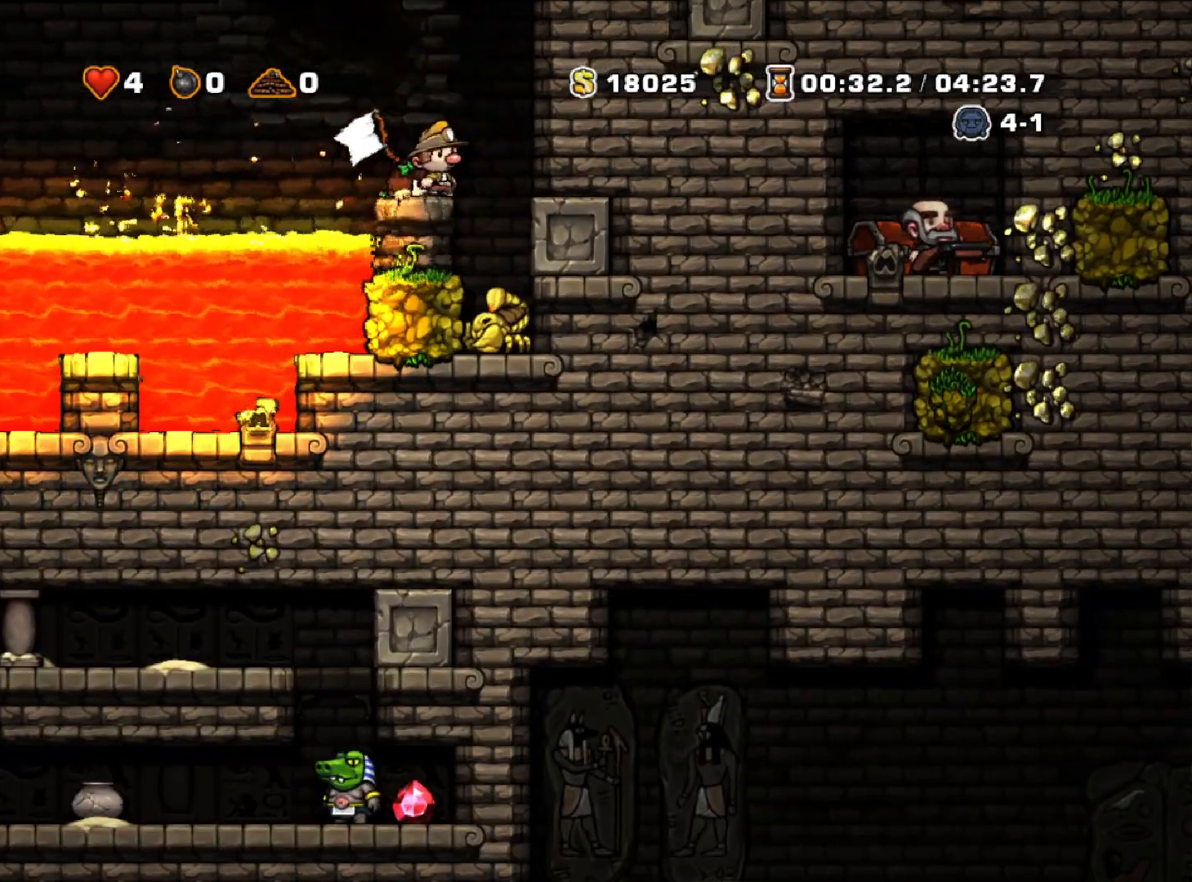
{"keys": ["down"], "events": []}
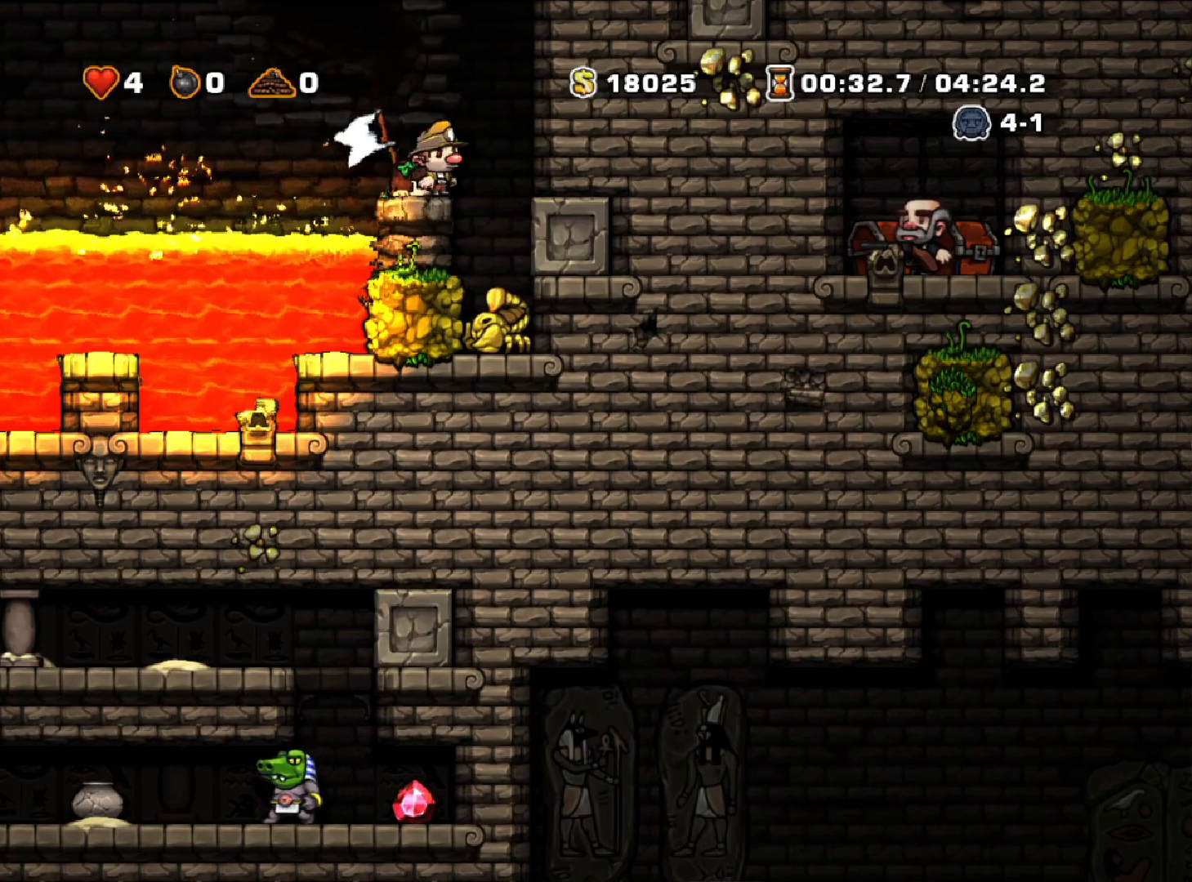
{"keys": [], "events": [[267, "down", "up"]]}
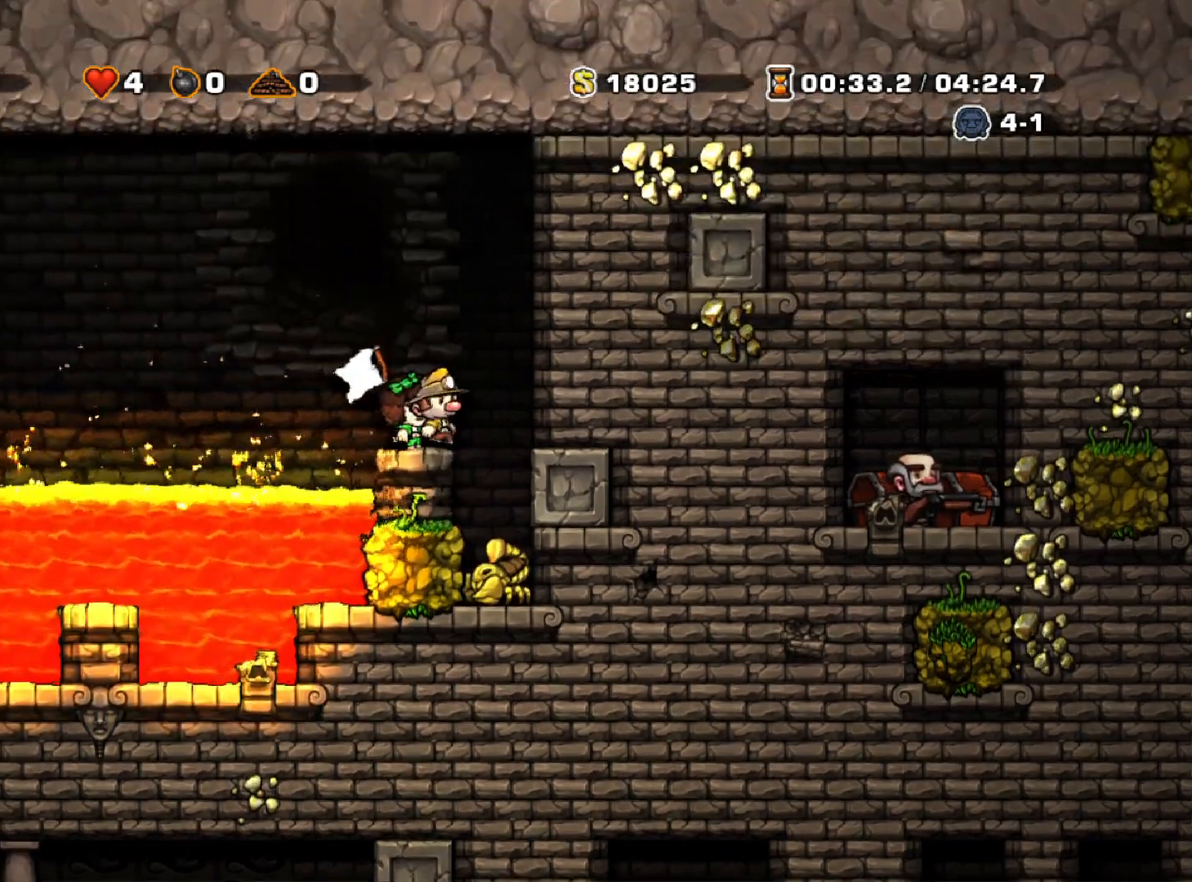
{"keys": ["left", "run", "z"], "events": [[183, "left", "down"], [217, "run", "down"], [317, "z", "down"]]}
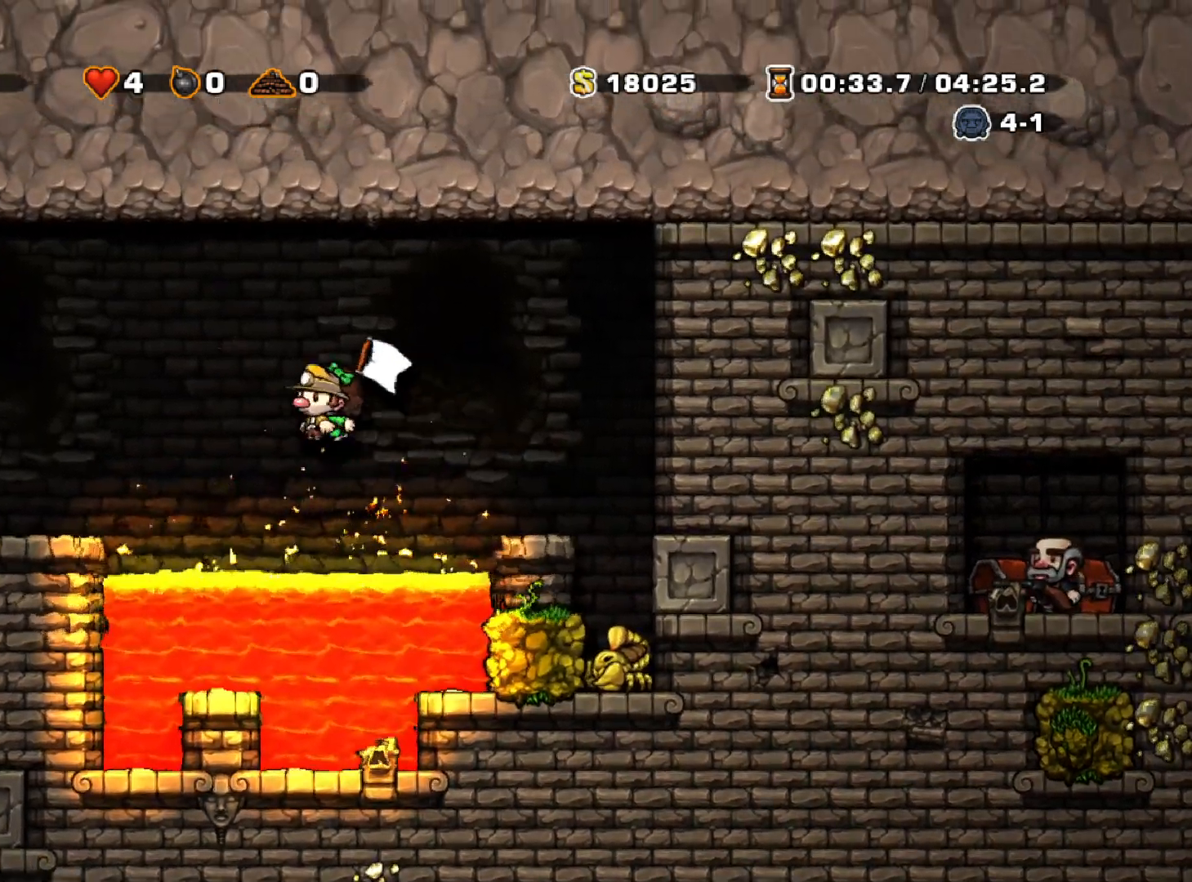
{"keys": ["left", "run"], "events": [[283, "z", "up"]]}
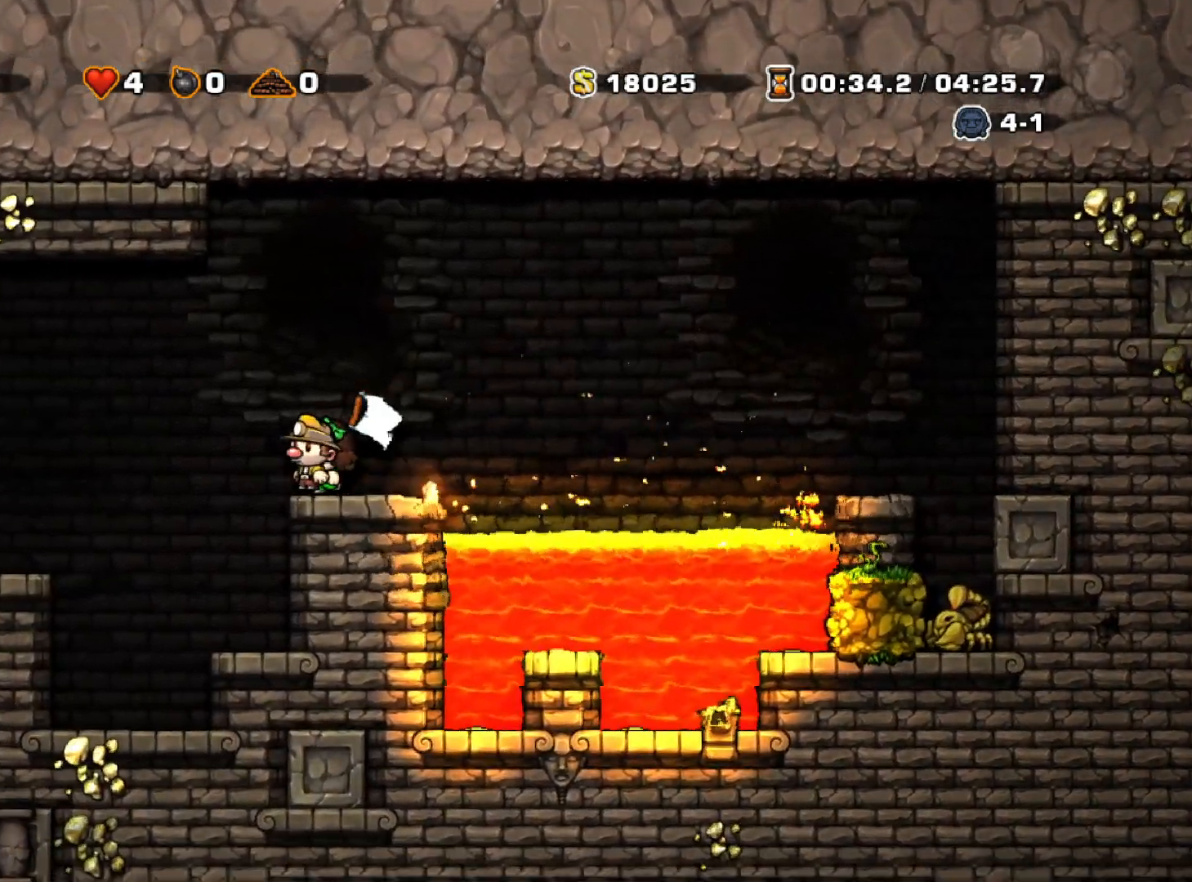
{"keys": ["down"], "events": [[200, "run", "up"], [300, "left", "up"], [483, "down", "down"]]}
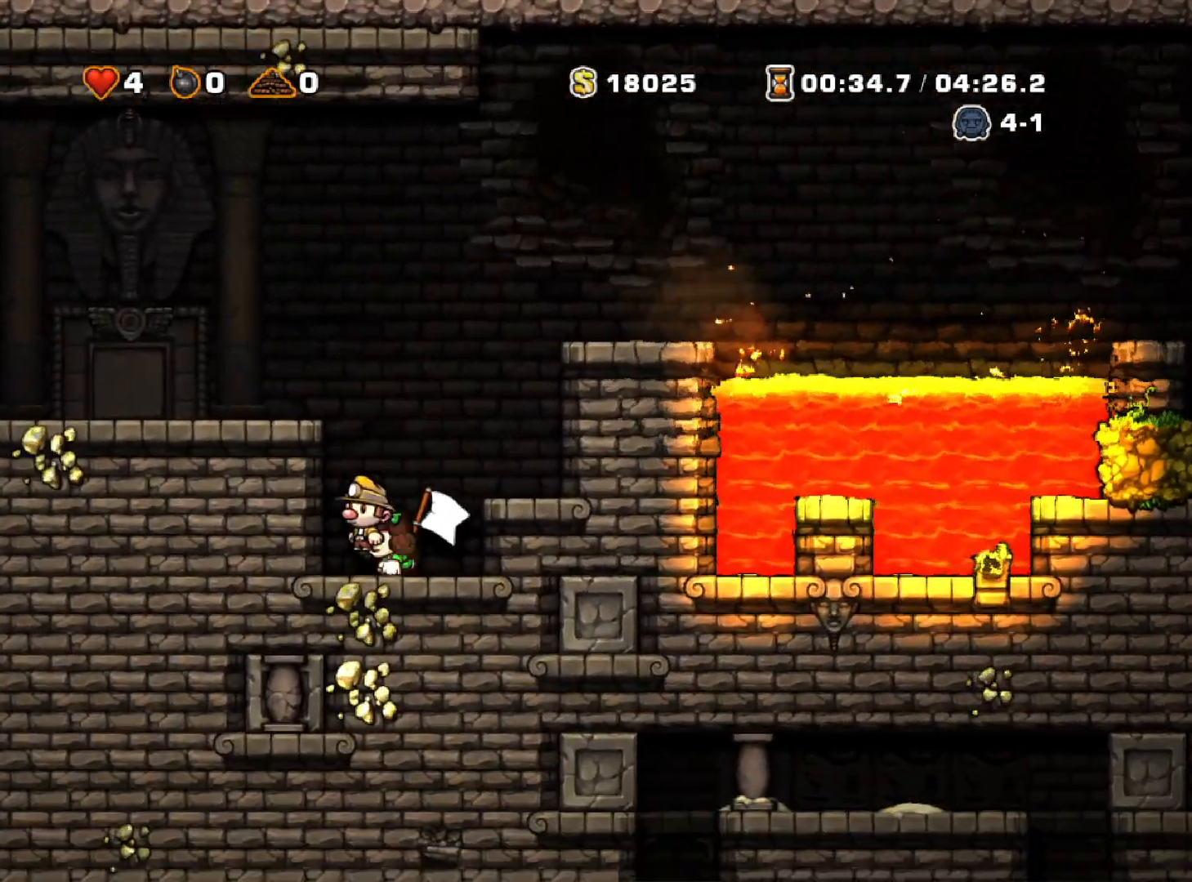
{"keys": ["down"], "events": []}
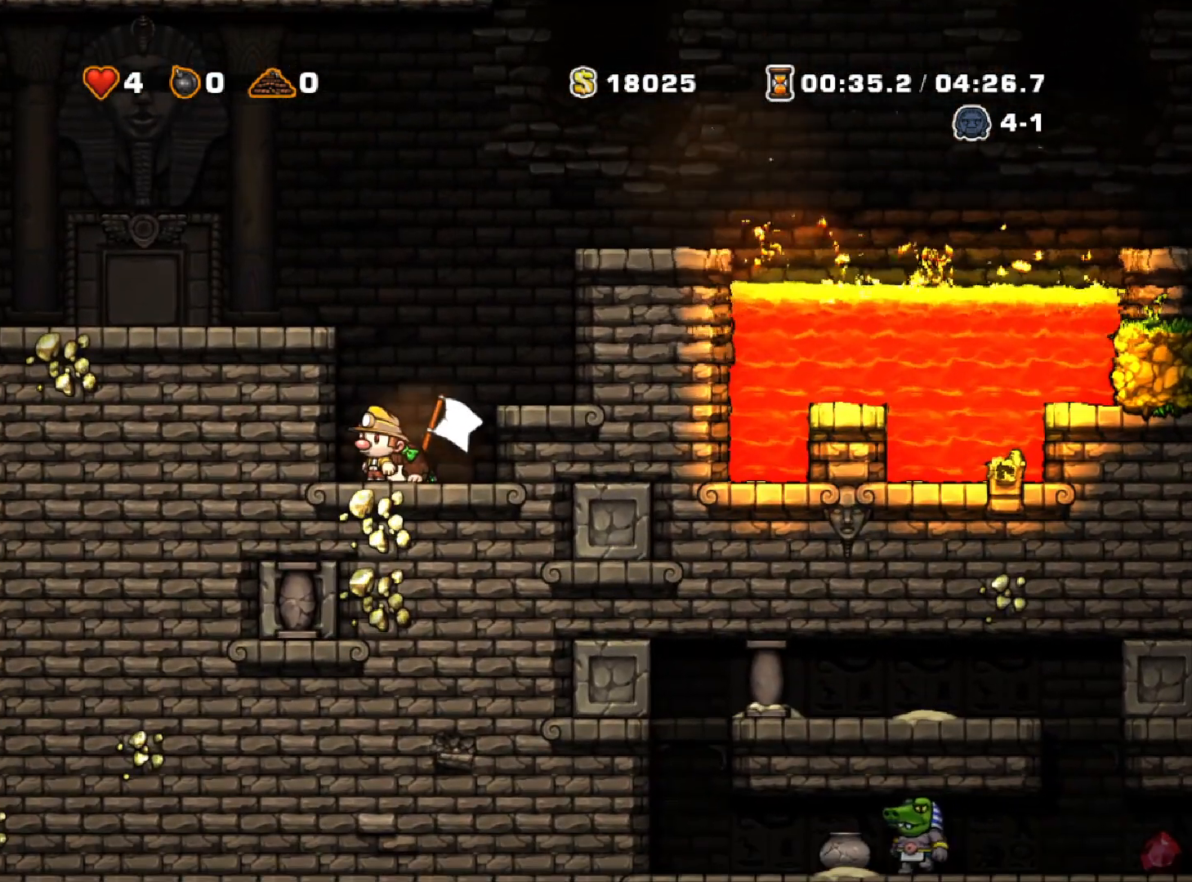
{"keys": ["down"], "events": []}
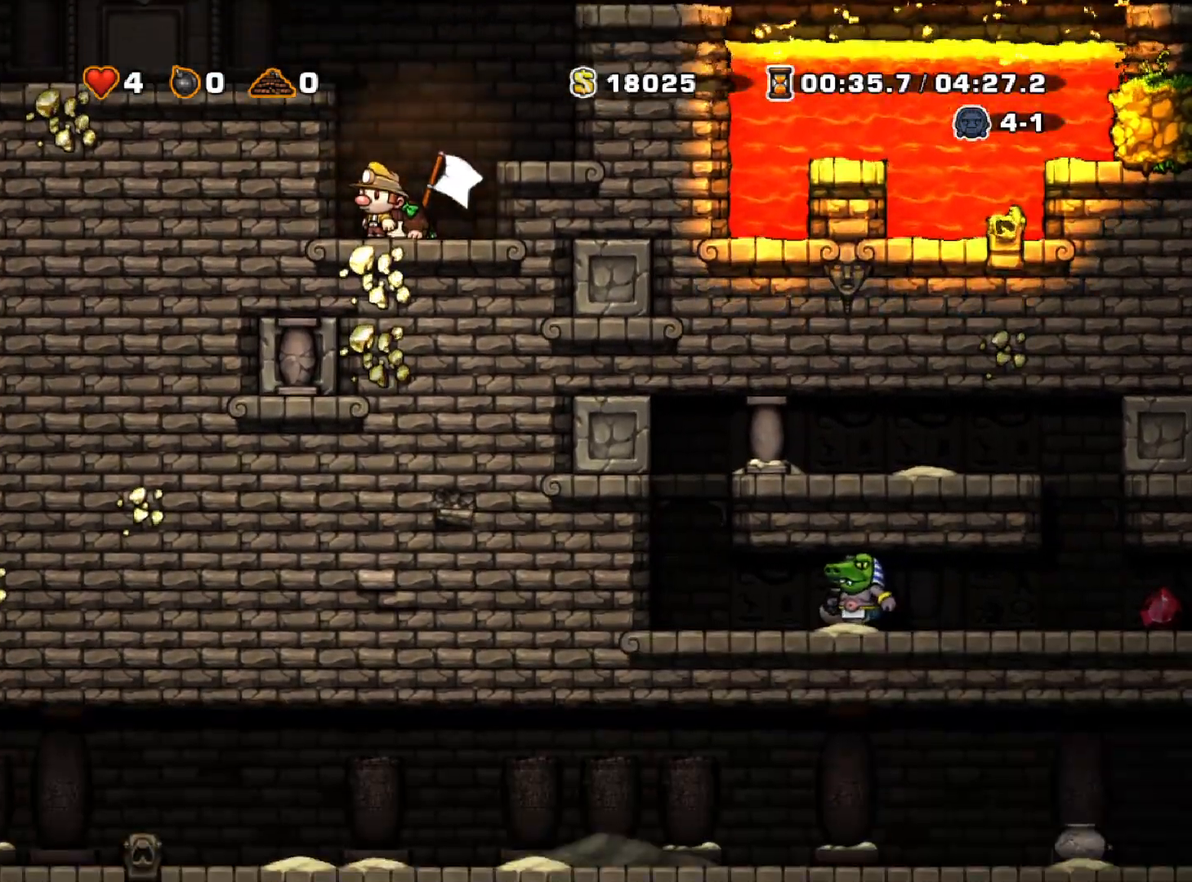
{"keys": ["down"], "events": []}